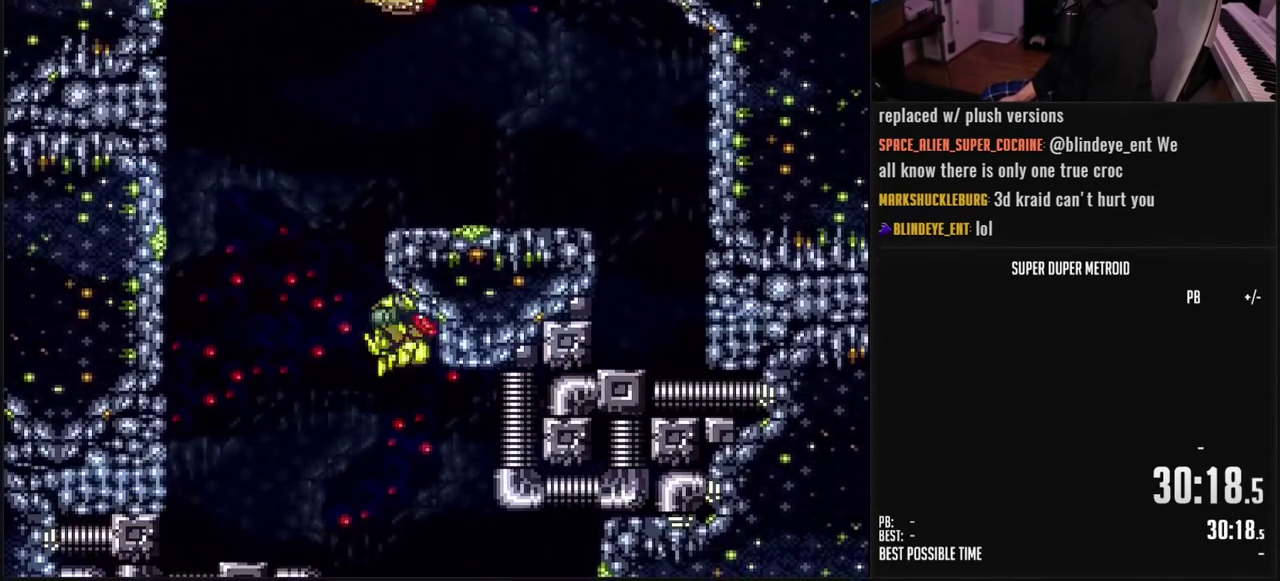
Gameplay with a controller (Nintendo layout); each line is a JSON object with the inputs held at the frame after it. "events" lists button and stick changes between this image and that frame as [ms after this image, input, new state], when the widget could be followed in between. Not read: L3 R3.
{"buttons": ["B", "L1", "DPAD_LEFT"], "events": [[150, "A", "up"], [283, "B", "down"], [483, "L1", "down"]]}
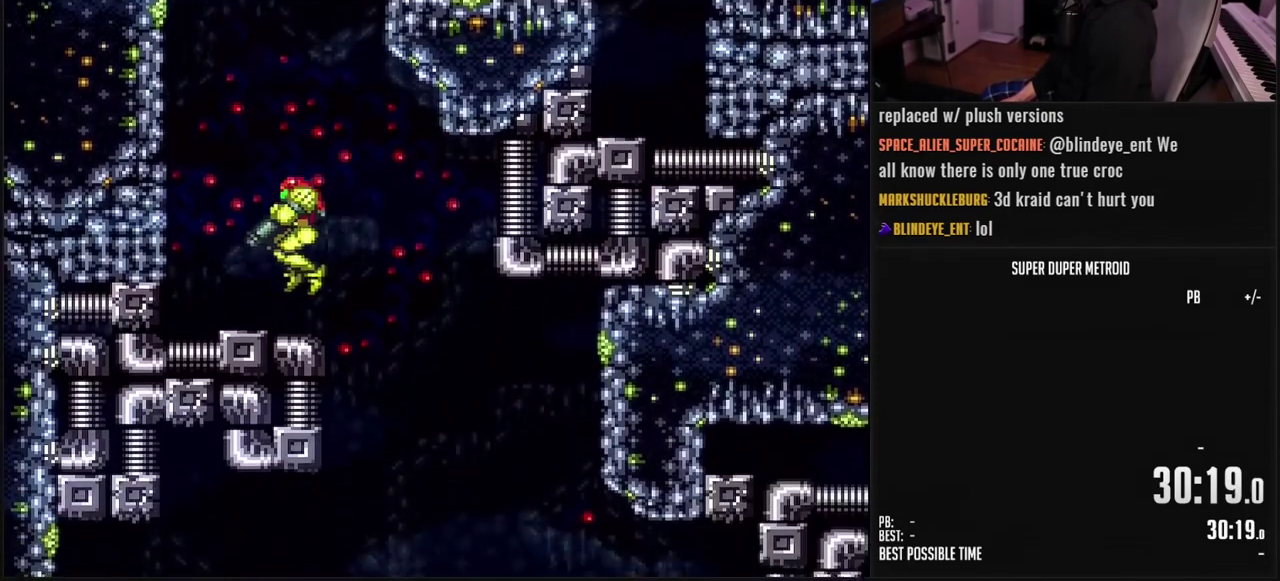
{"buttons": ["DPAD_RIGHT"], "events": [[67, "L1", "up"], [83, "A", "down"], [83, "B", "up"], [117, "DPAD_LEFT", "up"], [150, "DPAD_RIGHT", "down"], [450, "A", "up"]]}
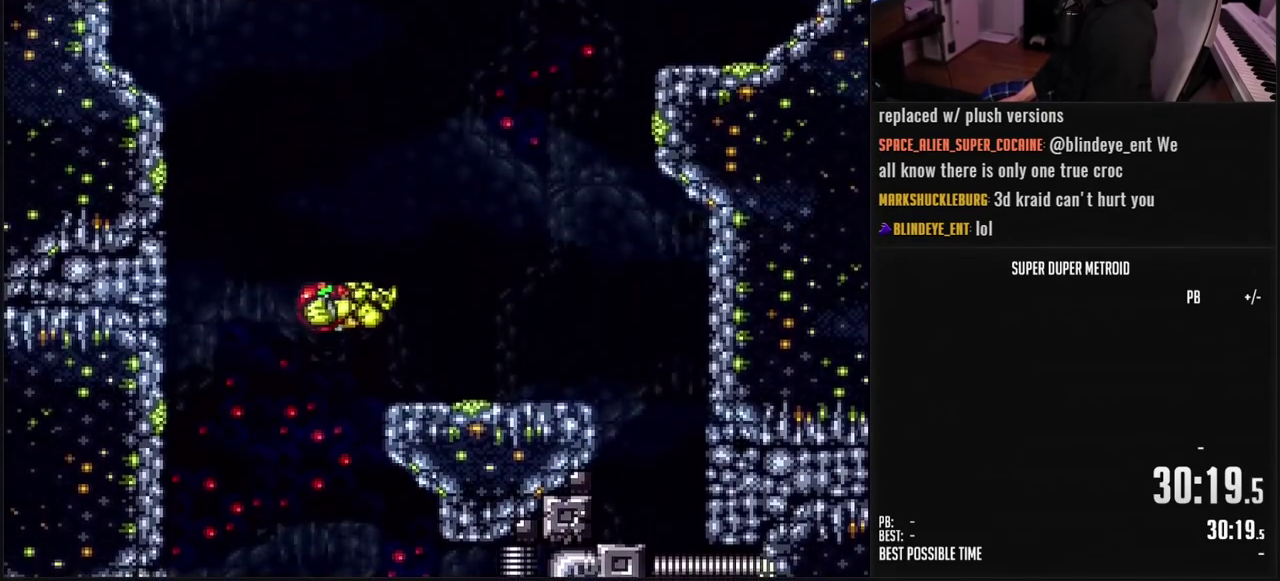
{"buttons": ["A", "DPAD_RIGHT"], "events": [[133, "B", "down"], [133, "R1", "down"], [183, "R1", "up"], [217, "L1", "down"], [300, "L1", "up"], [367, "A", "down"], [367, "B", "up"]]}
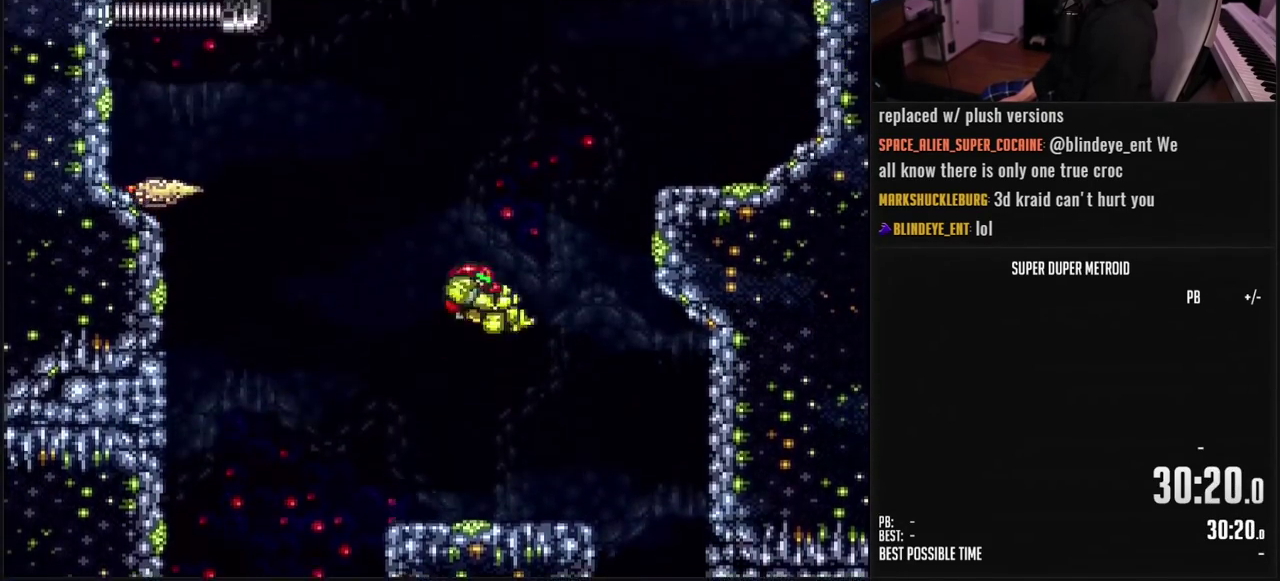
{"buttons": ["DPAD_RIGHT"], "events": [[333, "A", "up"]]}
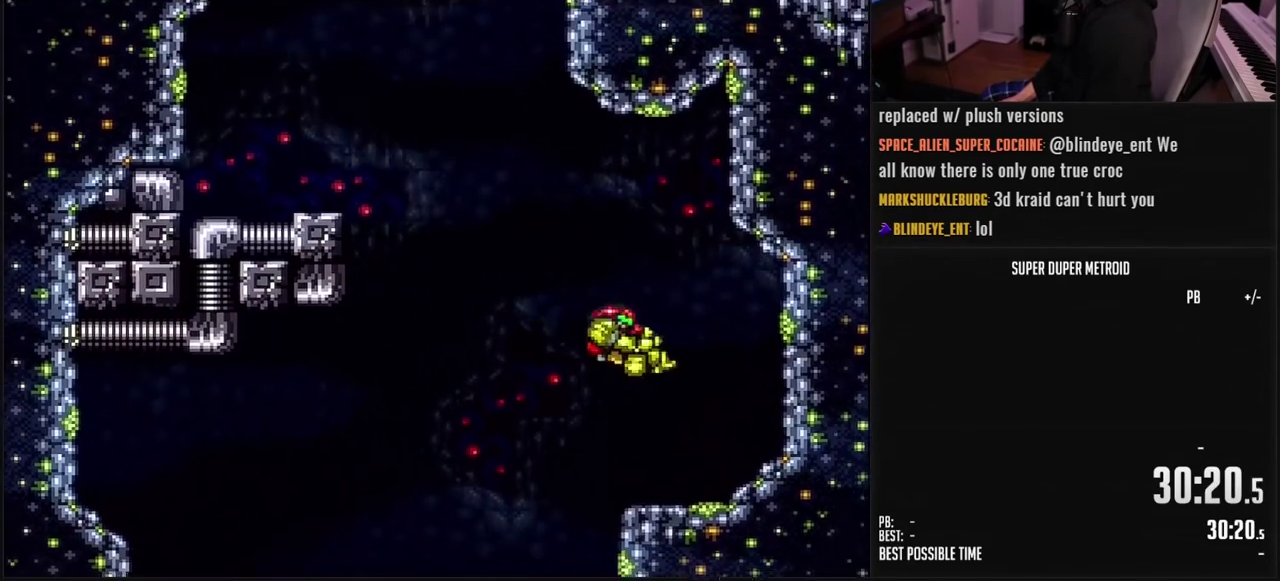
{"buttons": ["A", "B", "DPAD_LEFT"], "events": [[67, "DPAD_RIGHT", "up"], [83, "B", "down"], [233, "DPAD_LEFT", "down"], [300, "L1", "down"], [400, "L1", "up"], [500, "A", "down"]]}
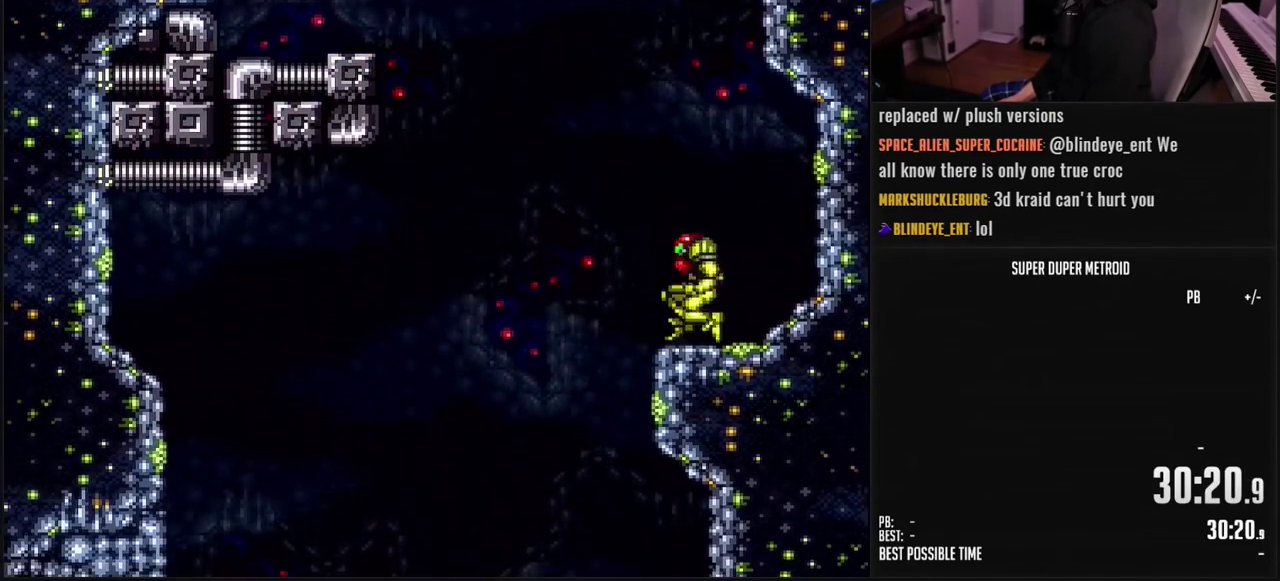
{"buttons": ["A", "DPAD_RIGHT"], "events": [[317, "B", "up"], [317, "DPAD_LEFT", "up"], [367, "DPAD_RIGHT", "down"]]}
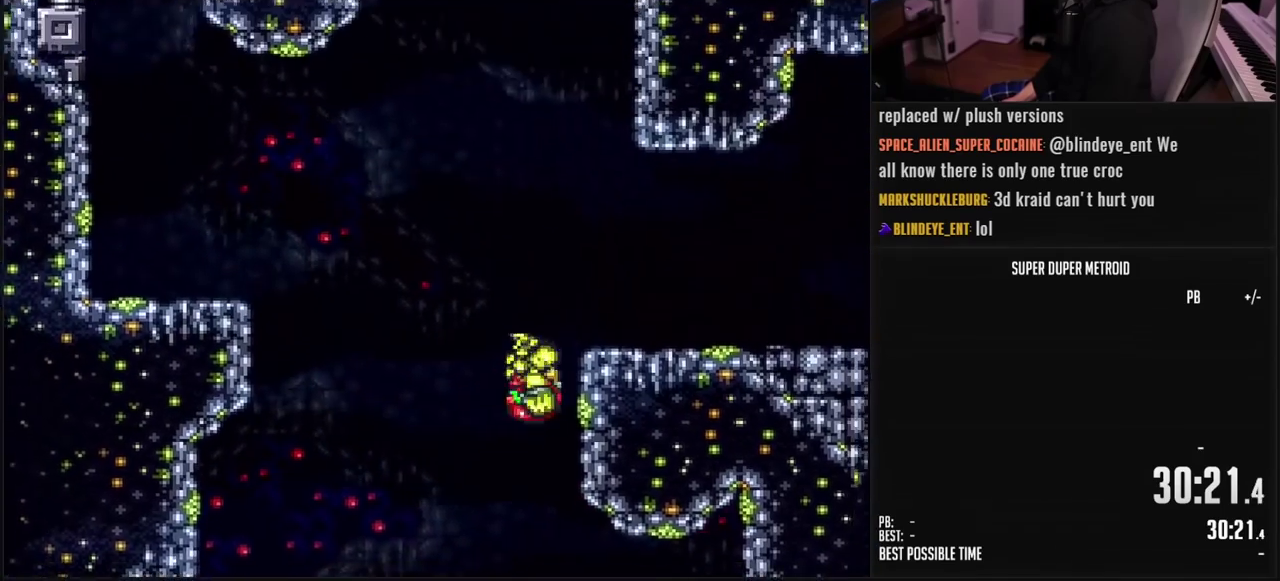
{"buttons": ["B", "DPAD_RIGHT"], "events": [[50, "DPAD_RIGHT", "up"], [67, "A", "up"], [167, "DPAD_LEFT", "down"], [233, "B", "down"], [250, "A", "down"], [267, "DPAD_LEFT", "up"], [300, "DPAD_RIGHT", "down"], [333, "A", "up"], [350, "B", "up"], [483, "B", "down"]]}
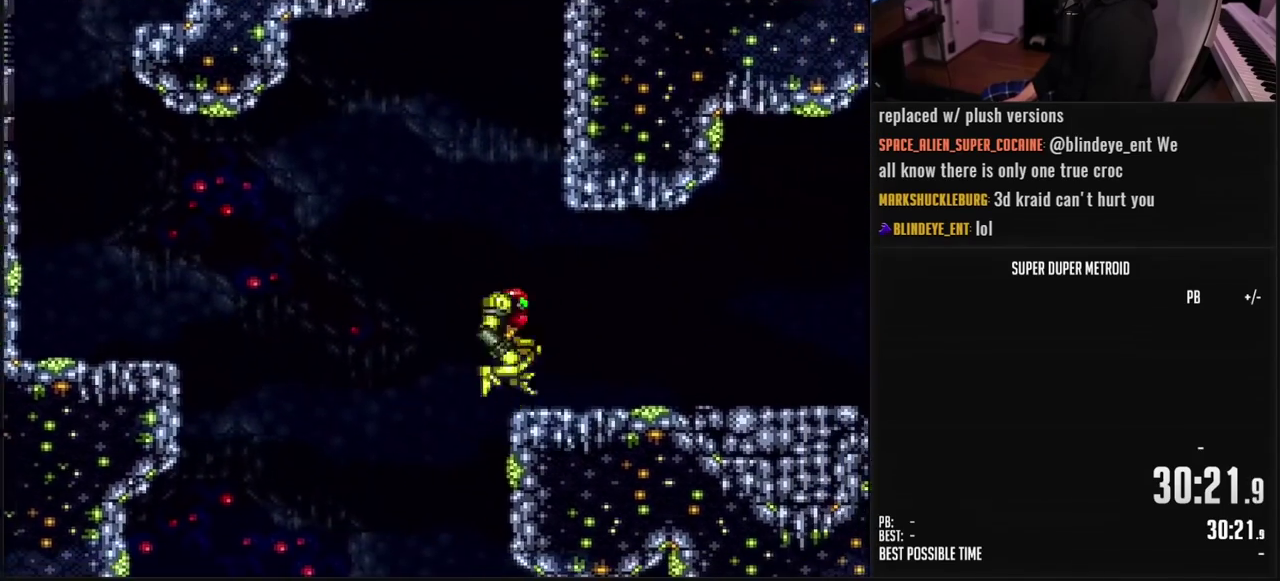
{"buttons": ["B", "DPAD_RIGHT"], "events": [[17, "X", "down"], [117, "L1", "down"], [350, "X", "up"], [400, "L1", "up"]]}
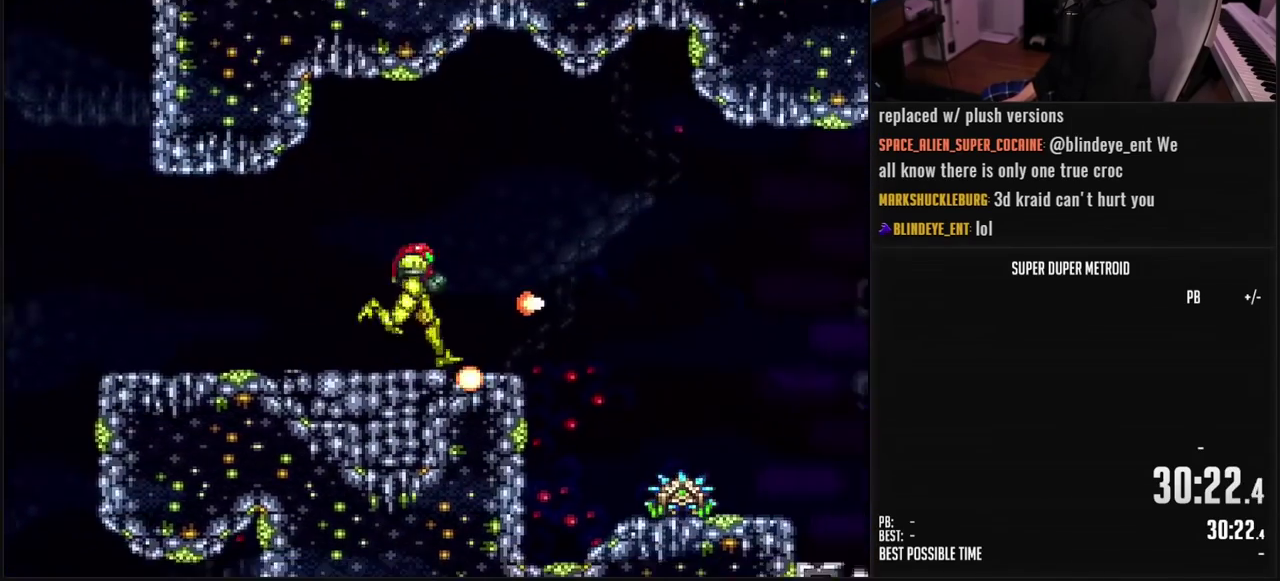
{"buttons": ["A", "B"], "events": [[167, "A", "down"], [250, "A", "up"], [250, "B", "up"], [383, "B", "down"], [417, "A", "down"], [467, "DPAD_RIGHT", "up"]]}
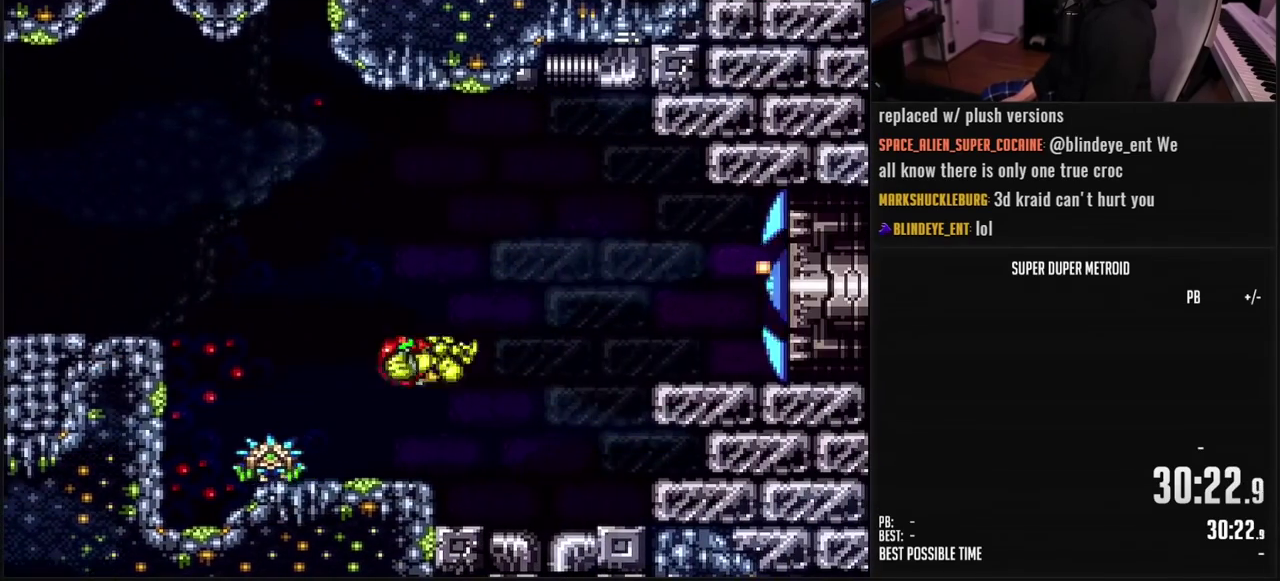
{"buttons": ["A", "B", "DPAD_RIGHT"], "events": [[33, "DPAD_DOWN", "down"], [83, "DPAD_DOWN", "up"], [133, "DPAD_DOWN", "down"], [150, "A", "up"], [150, "DPAD_RIGHT", "down"], [183, "B", "up"], [217, "DPAD_DOWN", "up"], [267, "DPAD_RIGHT", "up"], [267, "DPAD_UP", "down"], [333, "B", "down"], [383, "DPAD_UP", "up"], [450, "DPAD_RIGHT", "down"], [500, "A", "down"]]}
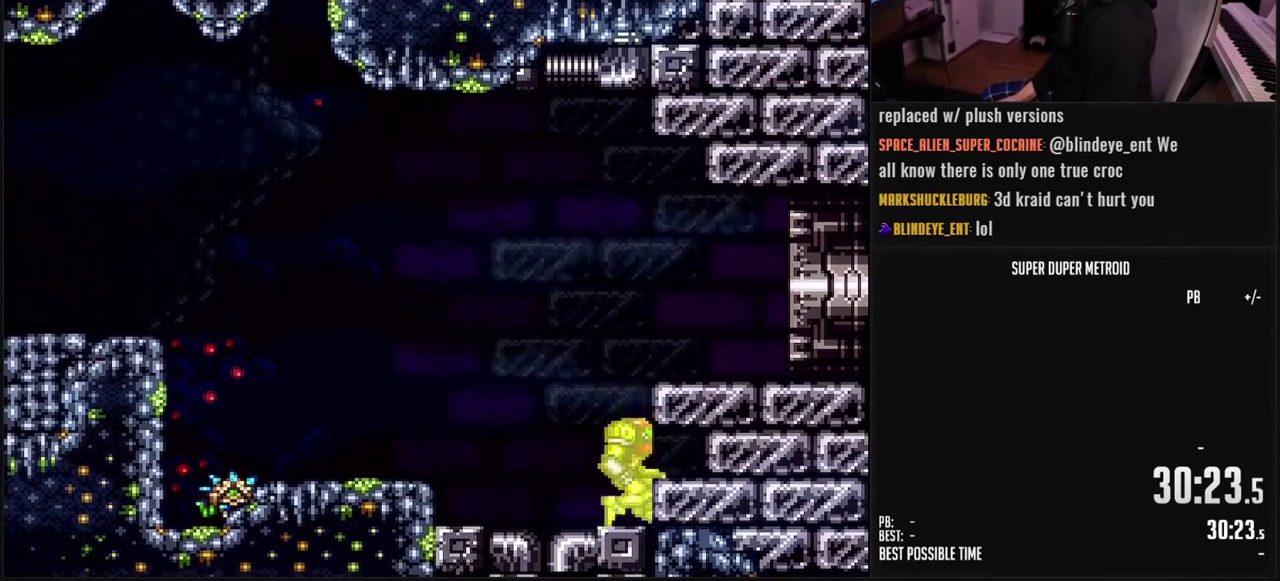
{"buttons": ["B", "L1", "DPAD_RIGHT"], "events": [[17, "B", "up"], [133, "A", "up"], [133, "DPAD_DOWN", "down"], [167, "DPAD_RIGHT", "up"], [200, "R1", "down"], [217, "B", "down"], [217, "DPAD_RIGHT", "down"], [250, "DPAD_DOWN", "up"], [317, "R1", "up"], [333, "L1", "down"]]}
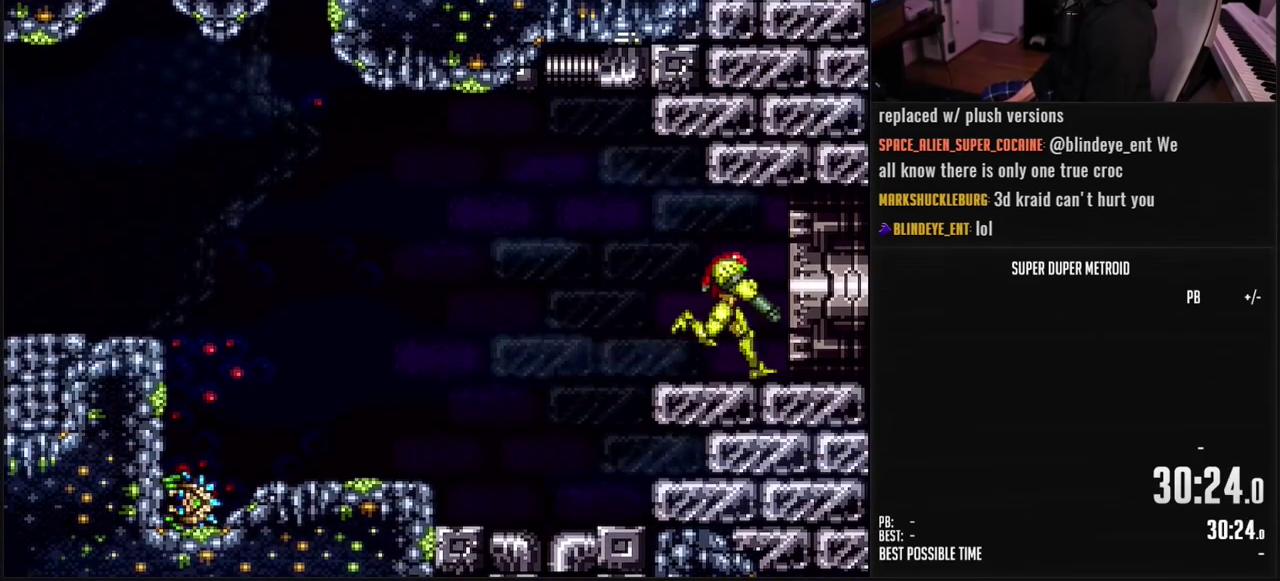
{"buttons": ["B", "DPAD_RIGHT"], "events": [[100, "L1", "up"]]}
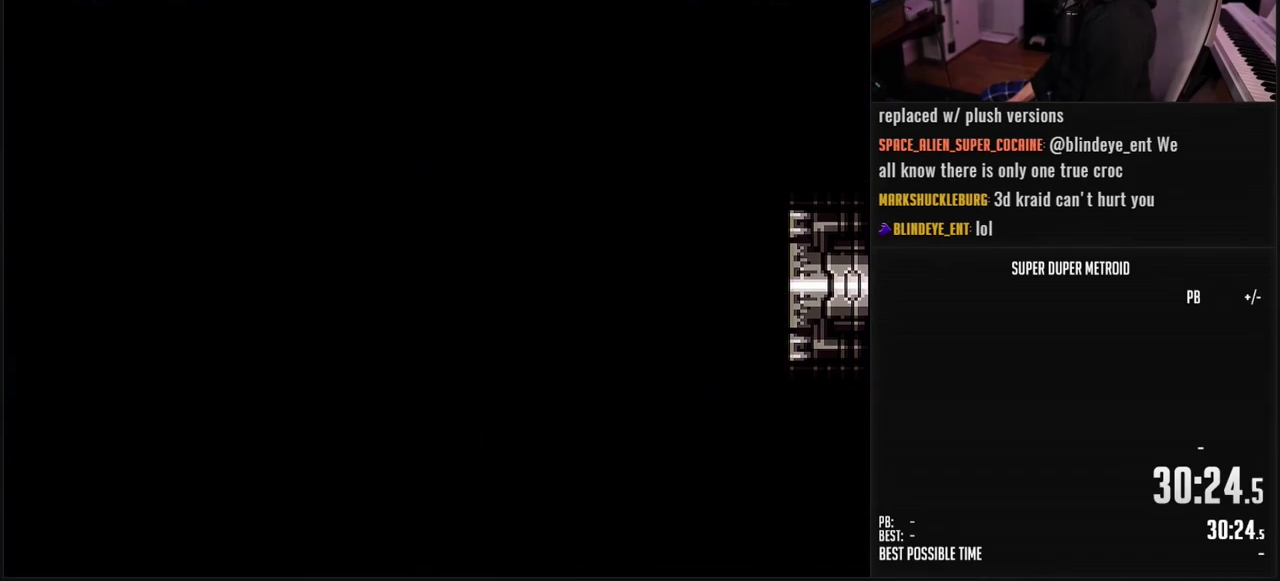
{"buttons": ["B", "DPAD_RIGHT"], "events": []}
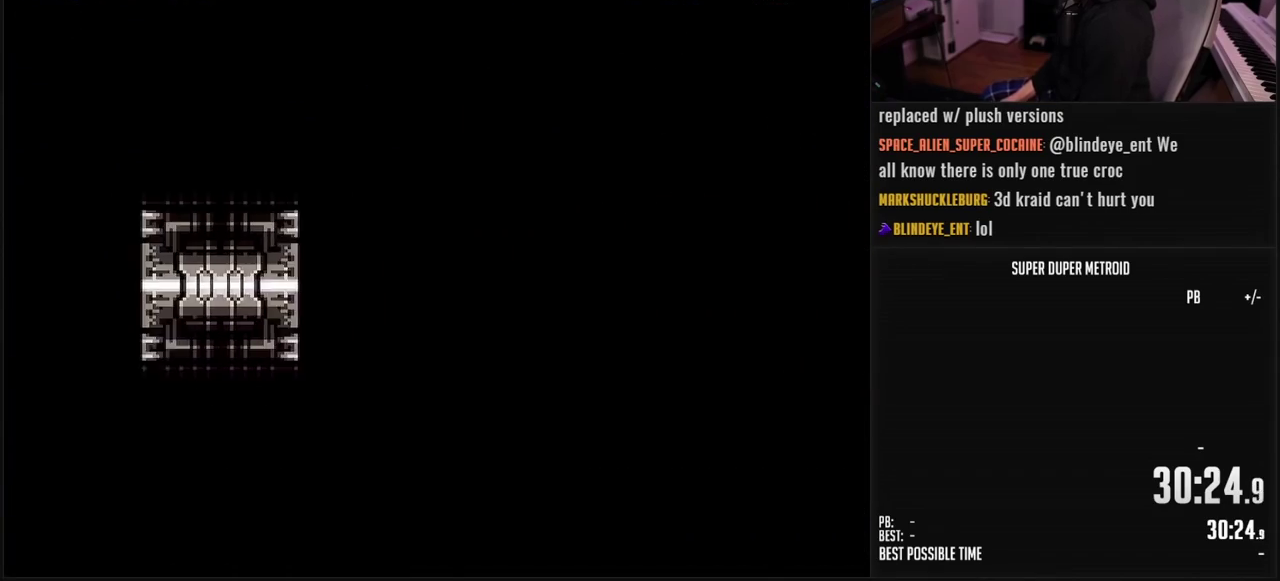
{"buttons": ["B", "DPAD_RIGHT"], "events": []}
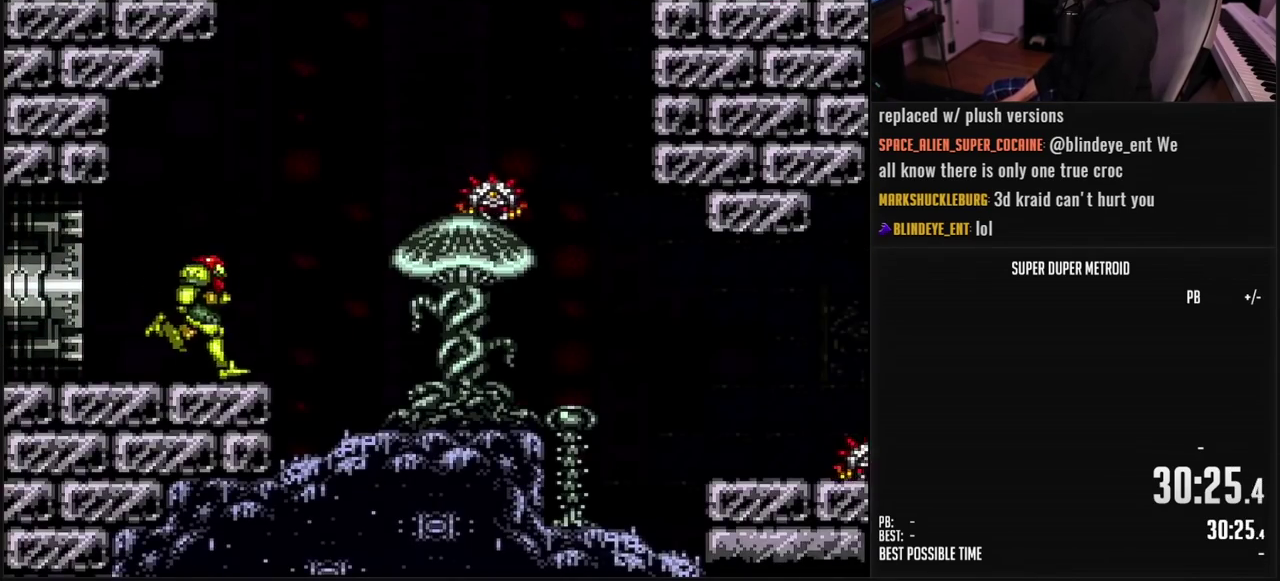
{"buttons": ["B", "DPAD_RIGHT"], "events": [[167, "A", "down"], [250, "A", "up"], [250, "B", "up"], [367, "B", "down"]]}
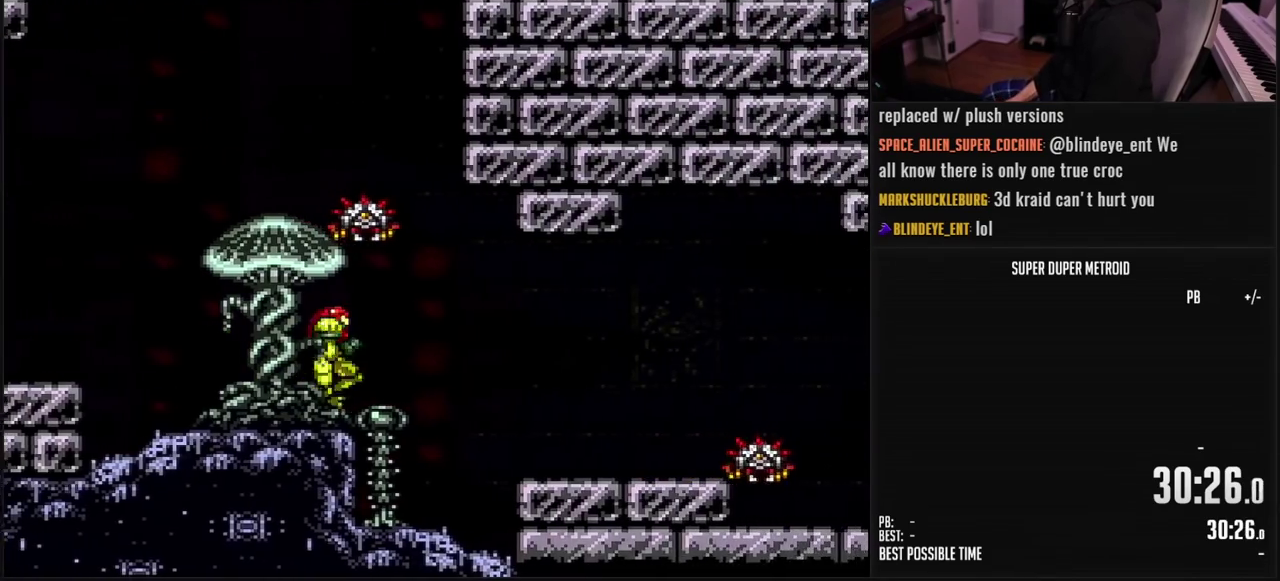
{"buttons": ["B", "DPAD_RIGHT"], "events": [[300, "A", "down"], [367, "A", "up"], [383, "B", "up"], [500, "B", "down"]]}
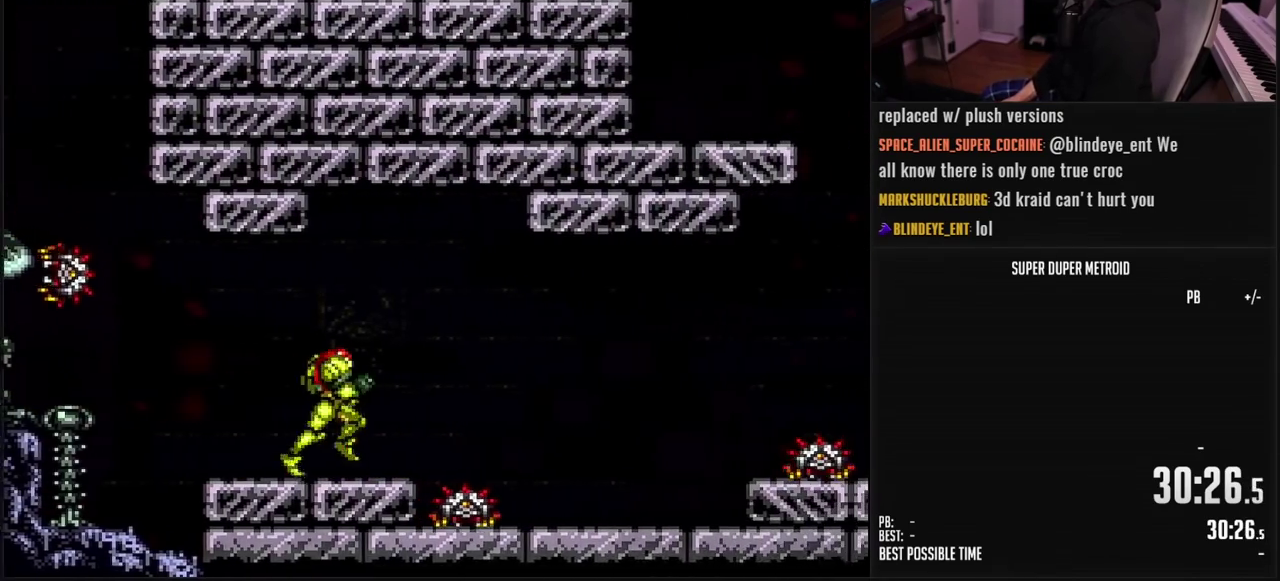
{"buttons": ["B", "DPAD_RIGHT"], "events": []}
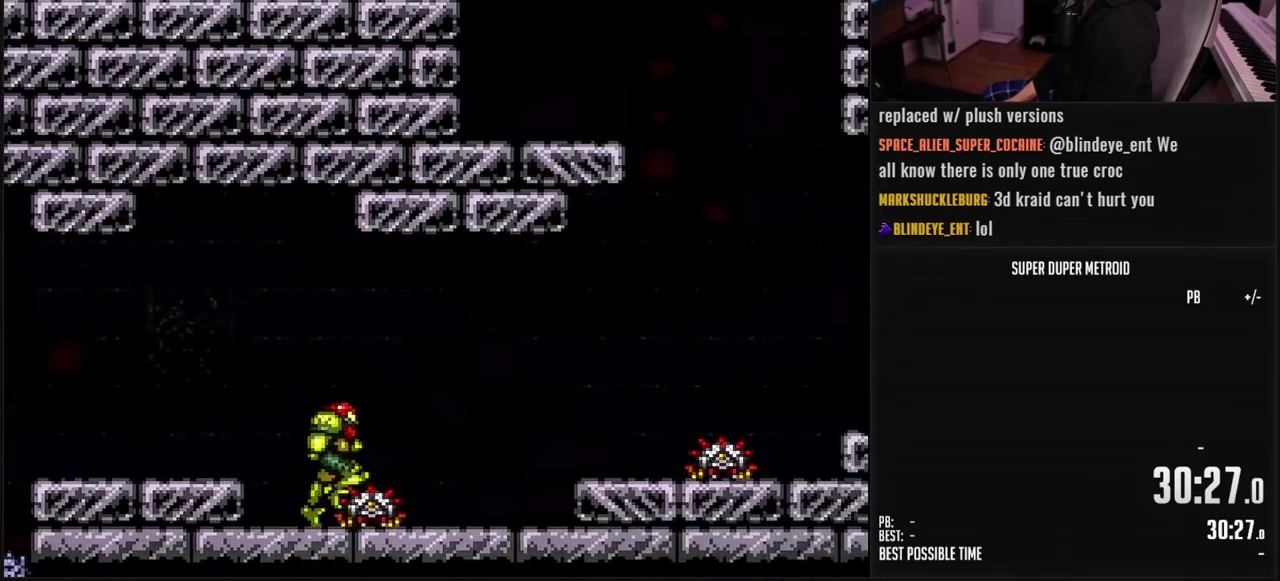
{"buttons": ["A"], "events": [[200, "A", "down"], [217, "B", "up"], [383, "DPAD_RIGHT", "up"]]}
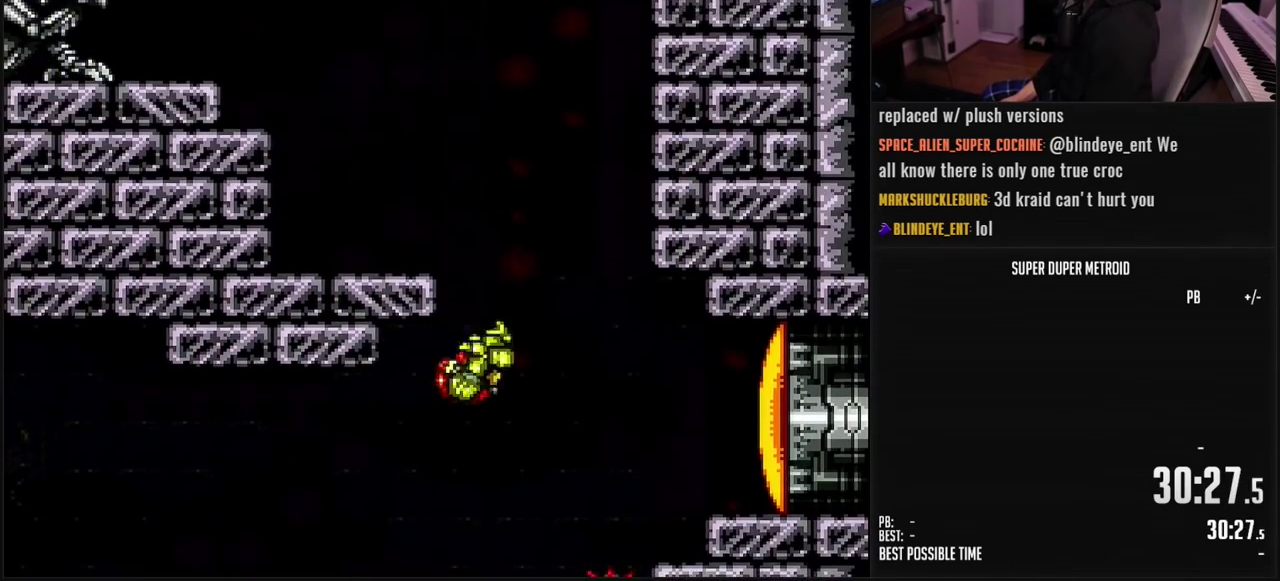
{"buttons": ["B", "L1", "DPAD_RIGHT"], "events": [[33, "DPAD_LEFT", "down"], [217, "A", "up"], [233, "DPAD_LEFT", "up"], [433, "DPAD_RIGHT", "down"], [500, "B", "down"], [500, "L1", "down"]]}
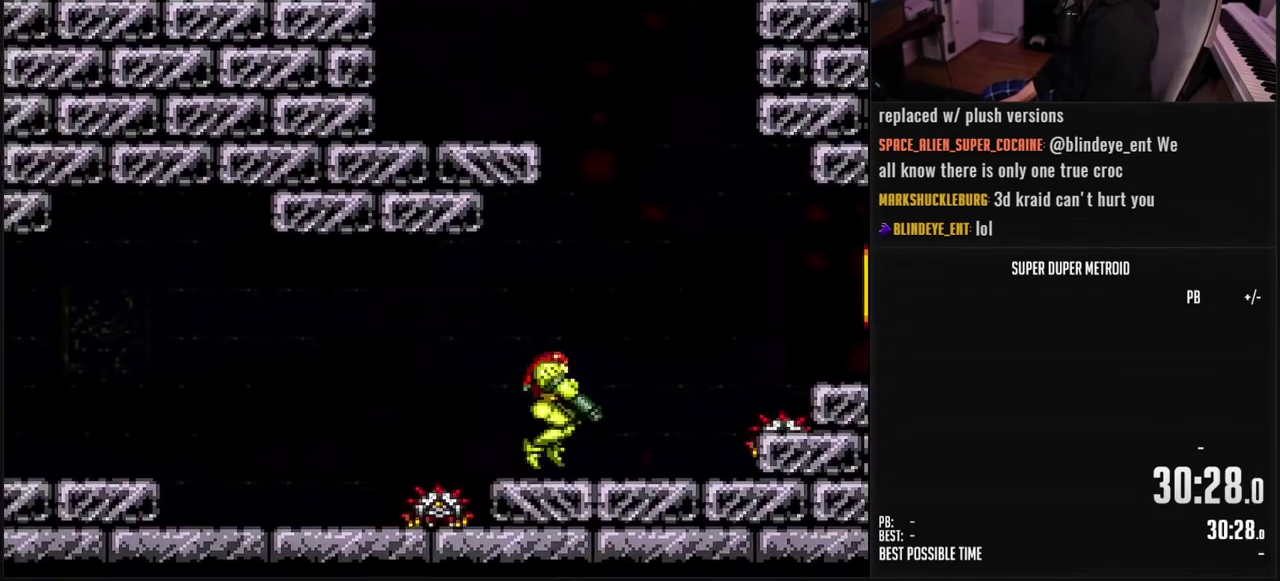
{"buttons": ["A"], "events": [[33, "B", "up"], [67, "B", "down"], [67, "L1", "up"], [100, "A", "down"], [100, "B", "up"], [200, "DPAD_RIGHT", "up"], [250, "DPAD_LEFT", "down"], [450, "DPAD_LEFT", "up"]]}
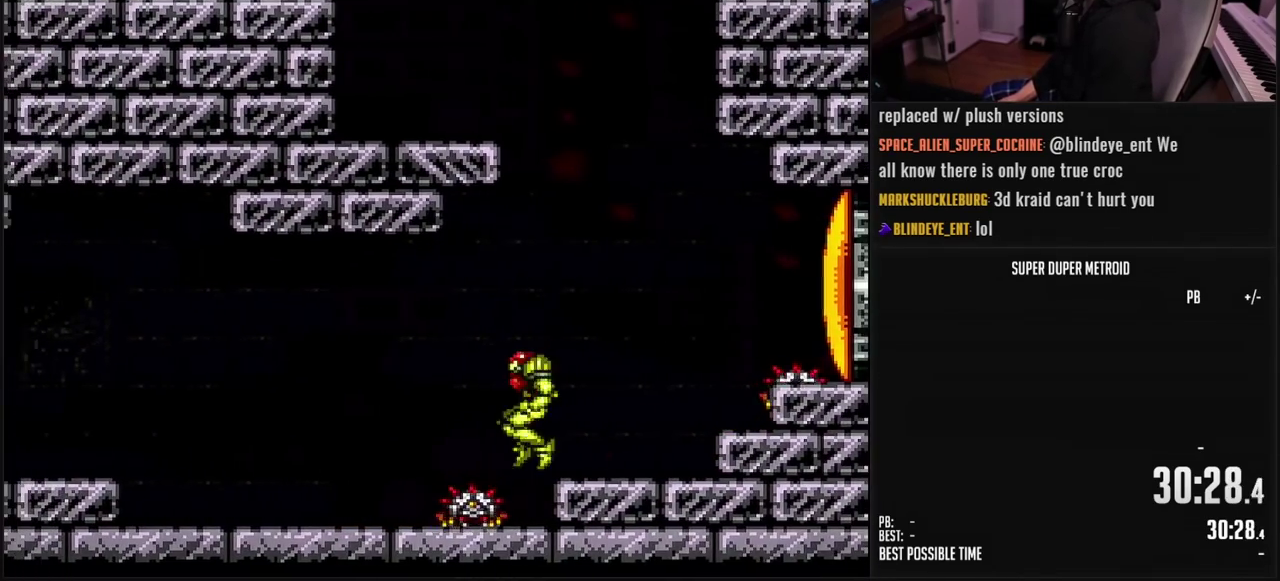
{"buttons": ["A", "DPAD_RIGHT"], "events": [[33, "DPAD_RIGHT", "down"], [83, "A", "up"], [200, "A", "down"]]}
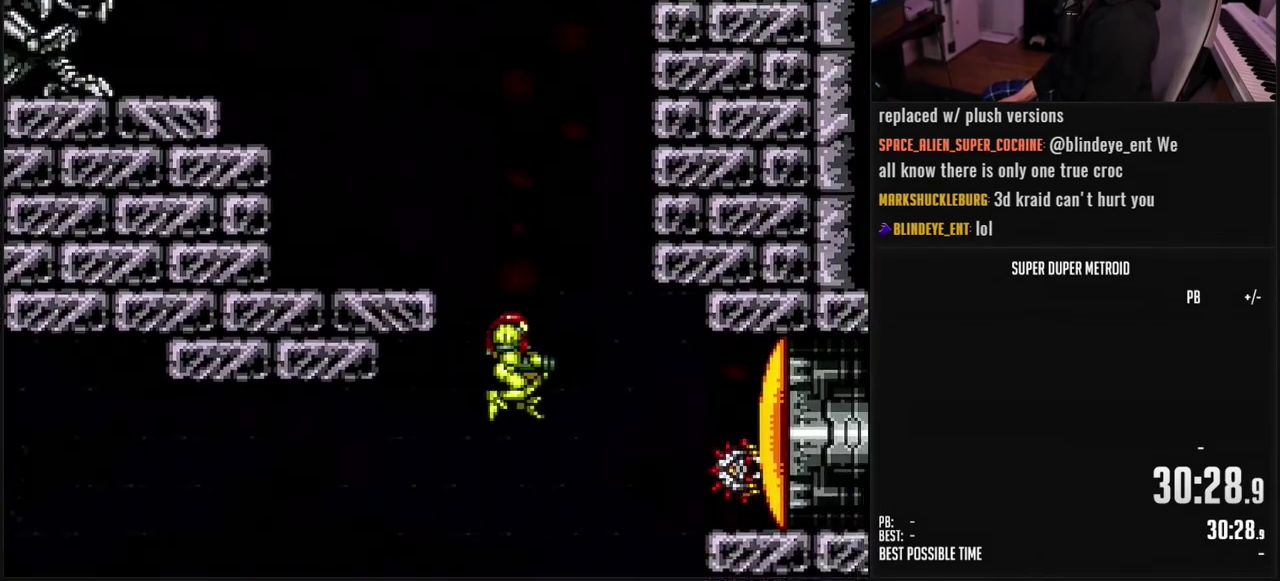
{"buttons": ["B", "DPAD_LEFT"], "events": [[50, "DPAD_RIGHT", "up"], [100, "DPAD_LEFT", "down"], [317, "A", "up"], [500, "B", "down"]]}
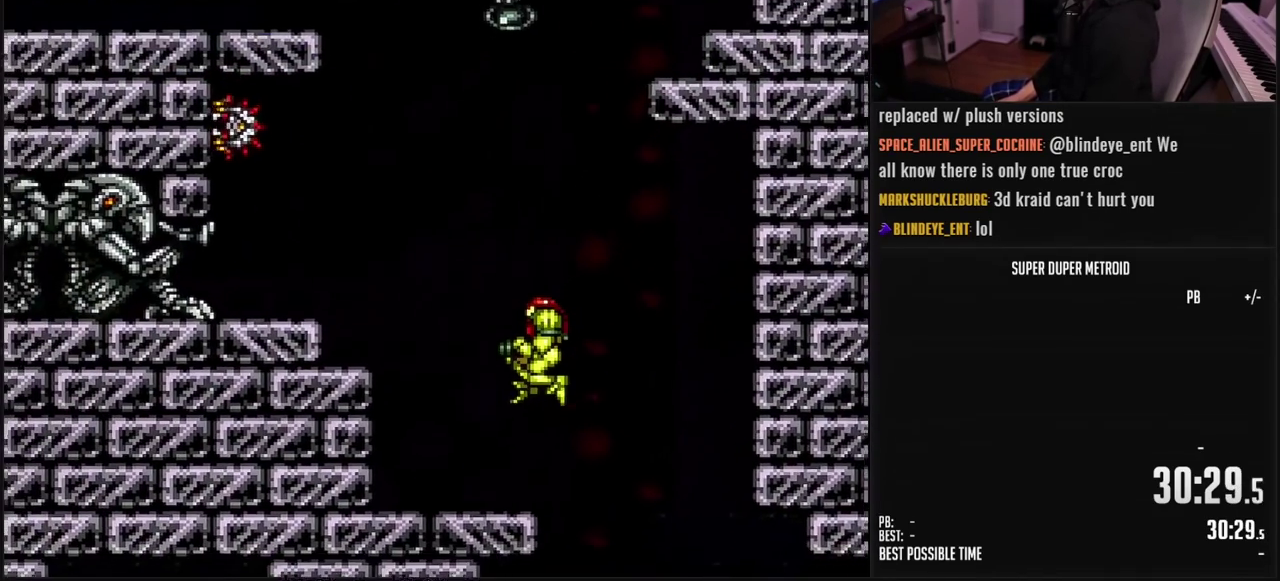
{"buttons": ["B"], "events": [[183, "L1", "down"], [250, "L1", "up"], [450, "DPAD_LEFT", "up"]]}
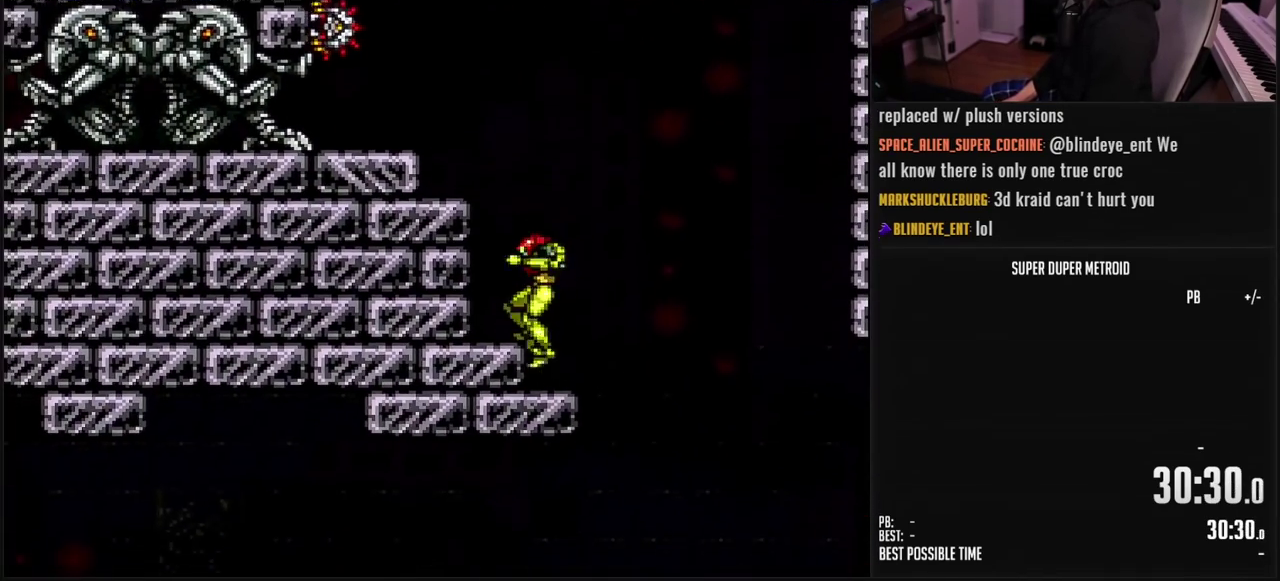
{"buttons": ["DPAD_LEFT"], "events": [[17, "DPAD_RIGHT", "down"], [133, "DPAD_RIGHT", "up"], [283, "DPAD_LEFT", "down"], [300, "A", "down"], [317, "B", "up"], [350, "A", "up"]]}
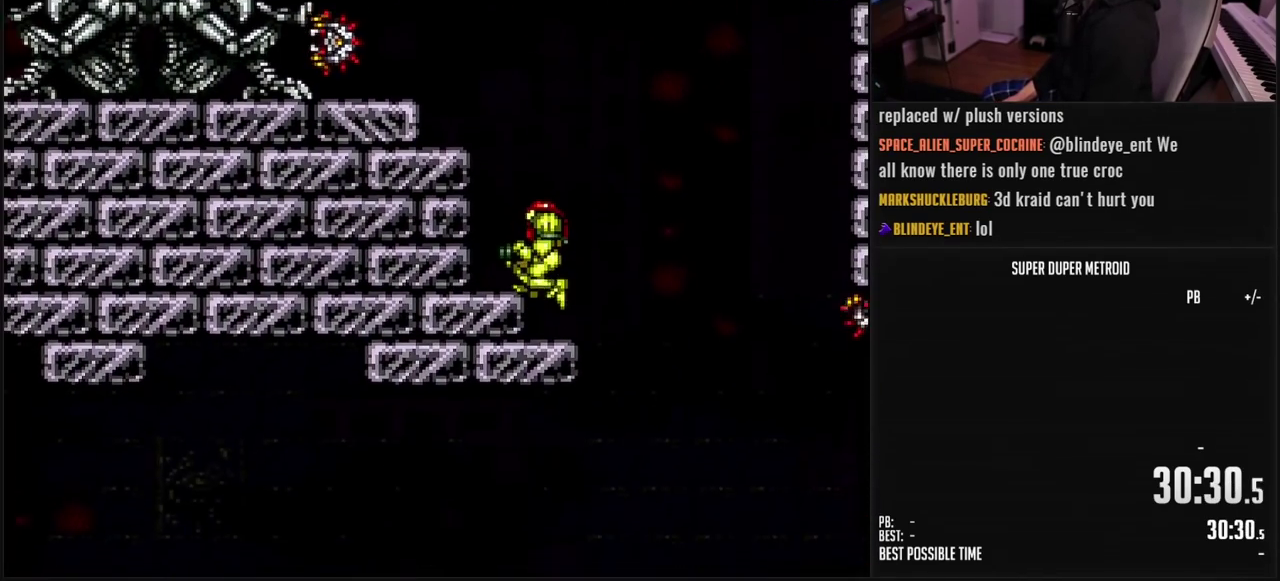
{"buttons": ["B", "DPAD_LEFT"], "events": [[217, "A", "down"], [250, "DPAD_DOWN", "down"], [267, "DPAD_LEFT", "up"], [283, "A", "up"], [350, "DPAD_LEFT", "down"], [367, "DPAD_DOWN", "up"], [433, "L1", "down"], [483, "B", "down"], [483, "L1", "up"]]}
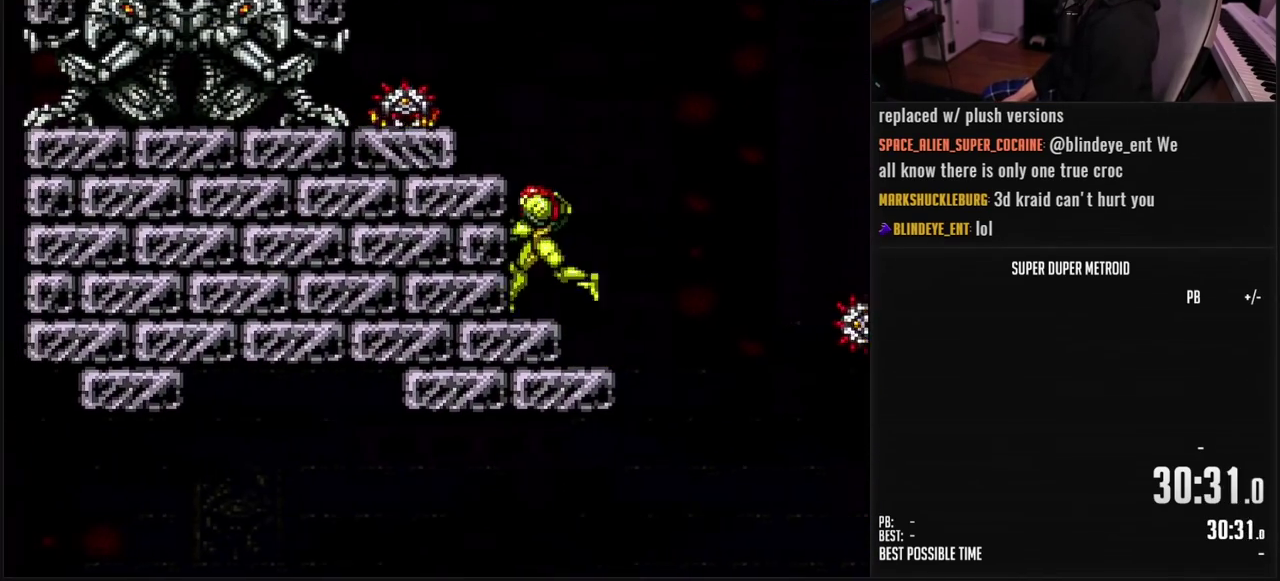
{"buttons": ["A", "B", "Y", "DPAD_RIGHT"], "events": [[50, "DPAD_LEFT", "up"], [100, "DPAD_RIGHT", "down"], [167, "L1", "down"], [250, "L1", "up"], [300, "A", "down"], [450, "Y", "down"]]}
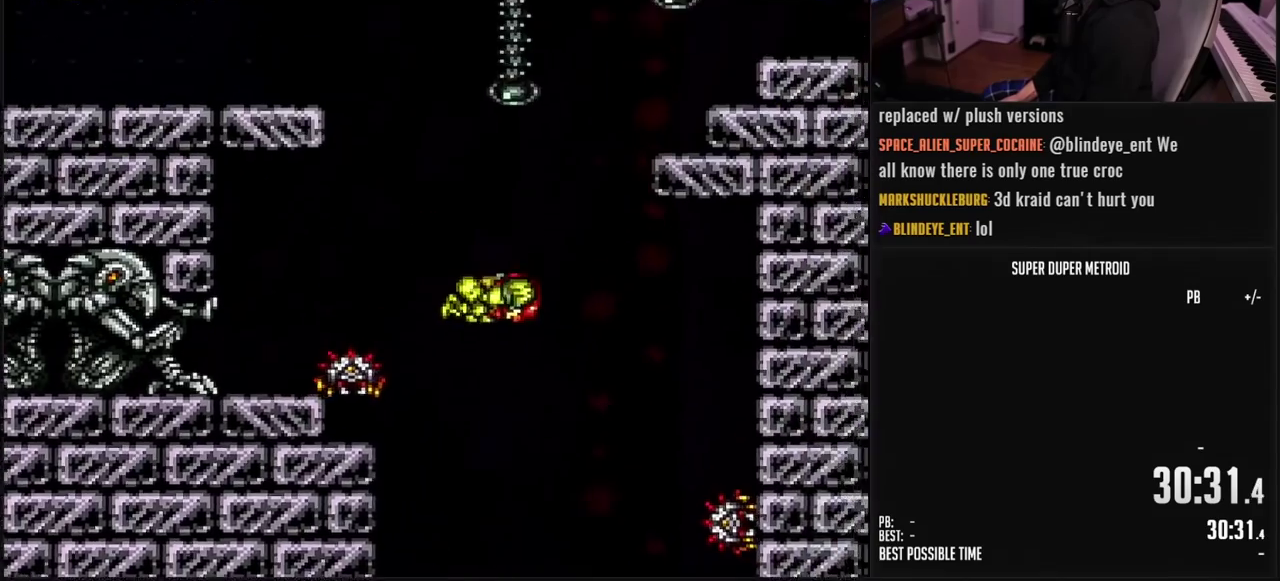
{"buttons": ["A", "B", "DPAD_RIGHT"], "events": [[17, "Y", "up"], [217, "B", "up"], [333, "B", "down"], [400, "X", "down"], [500, "X", "up"]]}
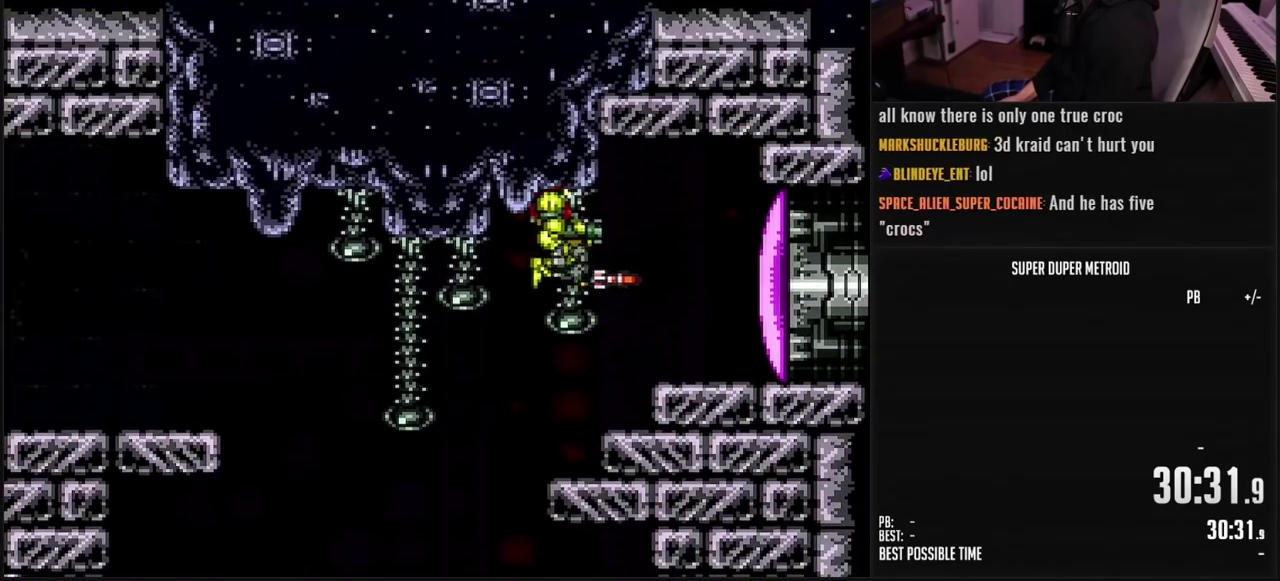
{"buttons": ["B"], "events": [[17, "A", "up"], [33, "B", "up"], [133, "B", "down"], [133, "X", "down"], [200, "X", "up"], [333, "X", "down"], [417, "X", "up"], [433, "DPAD_RIGHT", "up"]]}